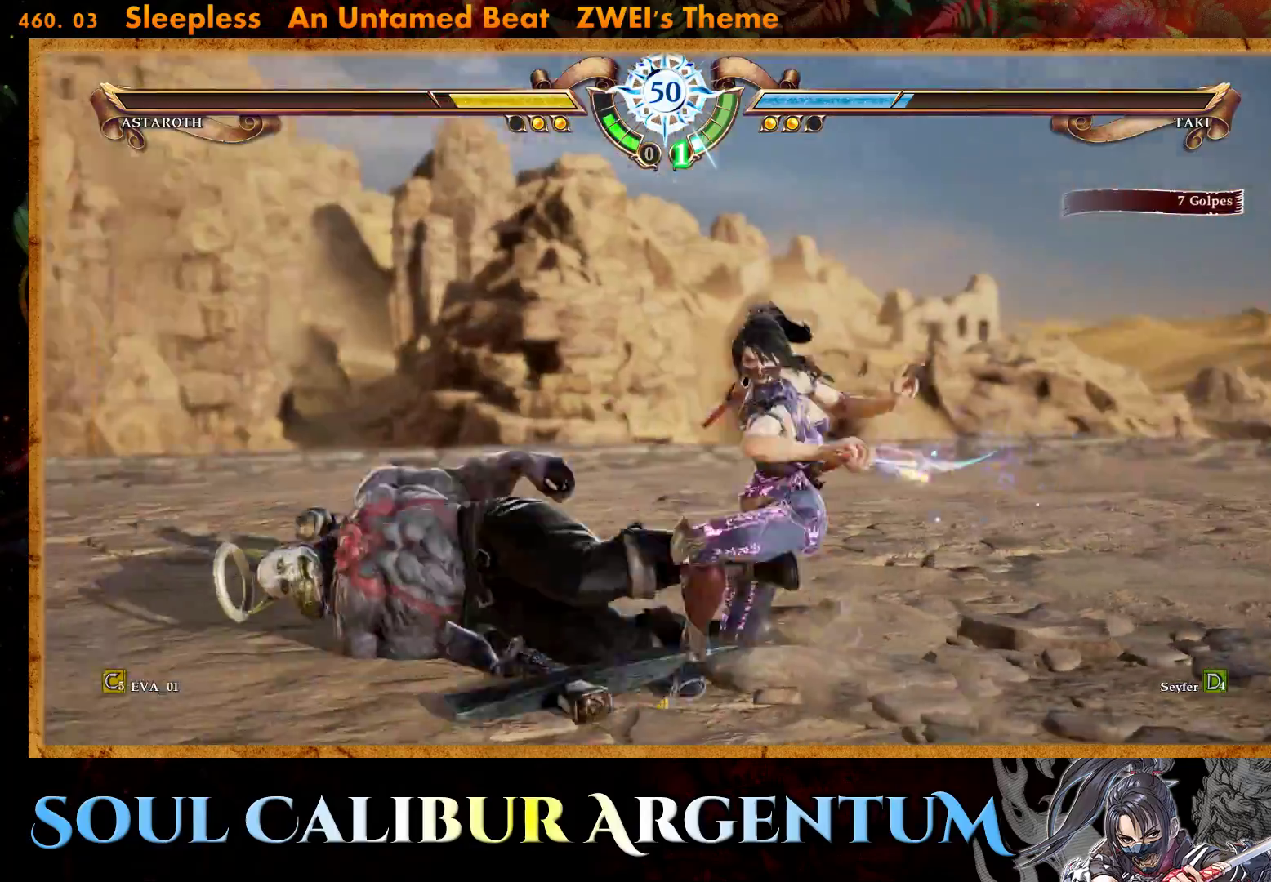
Gameplay with a controller (PlayStation layout); each line is a JSON object with the inputs held at the frame after it. "events" lists button and stick changes between this image and that frame as [ms after this image, input, new state], when the widget could be followed in between. Not read: L3 R3 left_stick.
{"buttons": [], "right_stick": "center", "events": [[33, "SQUARE", "up"], [100, "SQUARE", "down"], [183, "SQUARE", "up"], [250, "SQUARE", "down"], [350, "SQUARE", "up"], [400, "SQUARE", "down"], [500, "SQUARE", "up"]]}
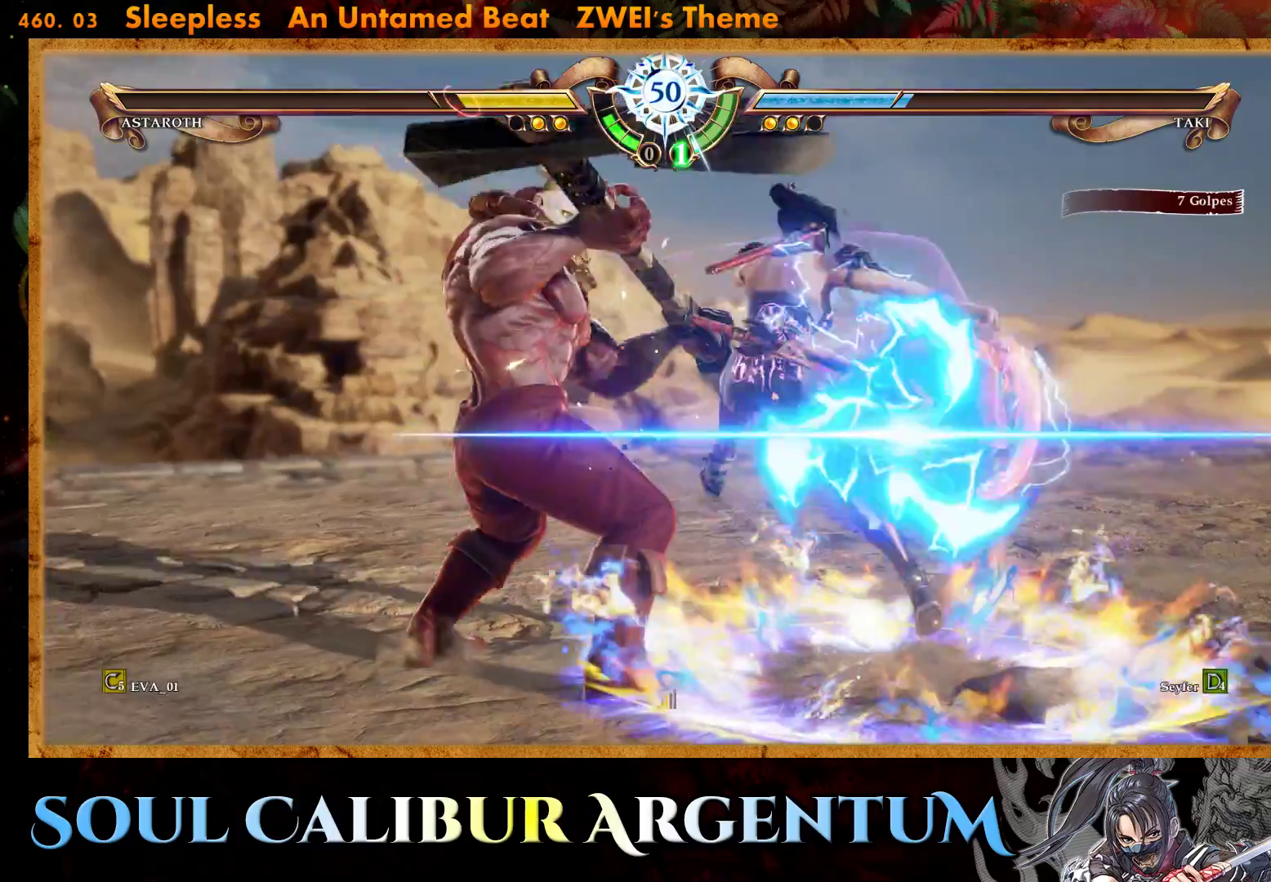
{"buttons": [], "right_stick": "center", "events": [[50, "SQUARE", "down"], [200, "SQUARE", "up"]]}
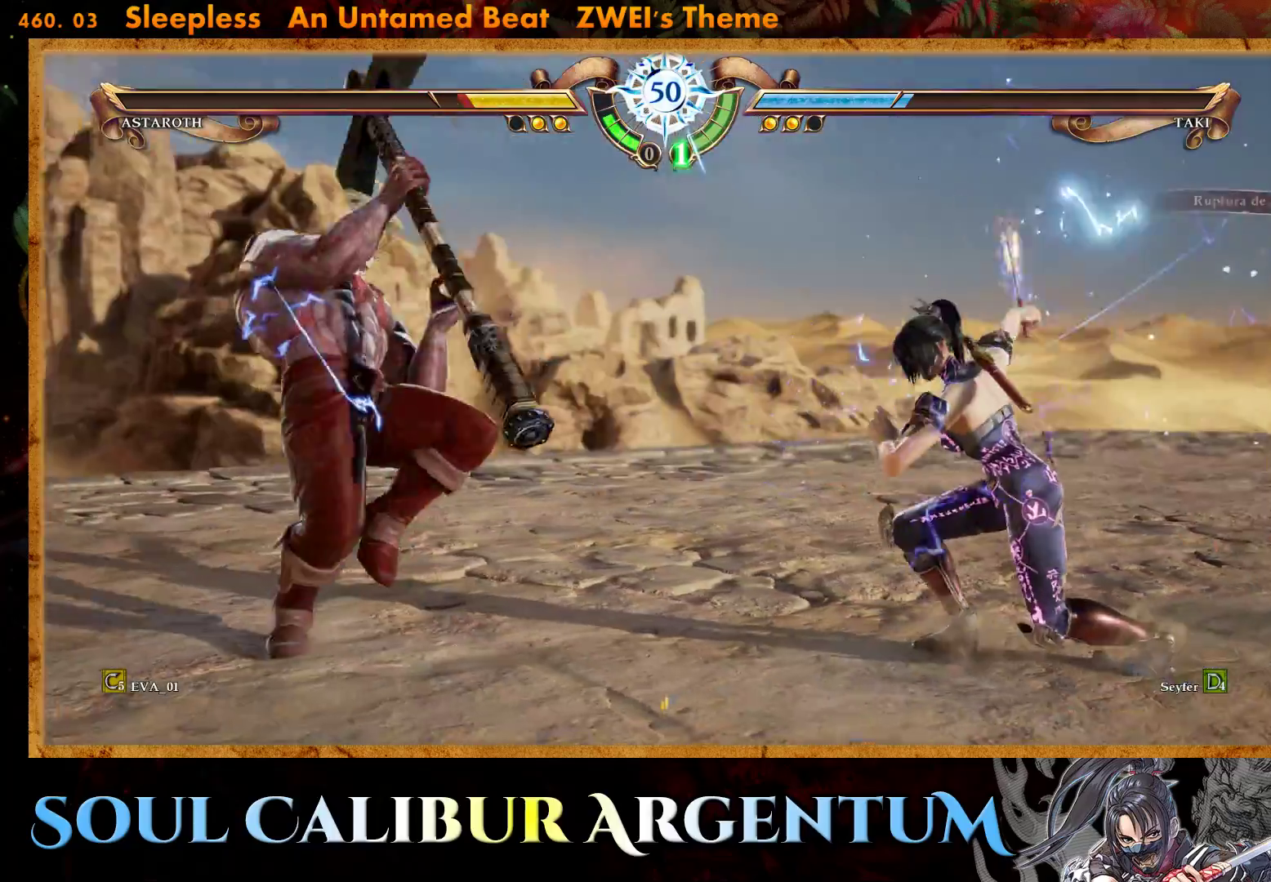
{"buttons": ["DPAD_LEFT"], "right_stick": "center", "events": [[150, "DPAD_LEFT", "down"], [183, "TRIANGLE", "down"], [317, "TRIANGLE", "up"], [333, "TRIANGLE", "down"], [467, "TRIANGLE", "up"]]}
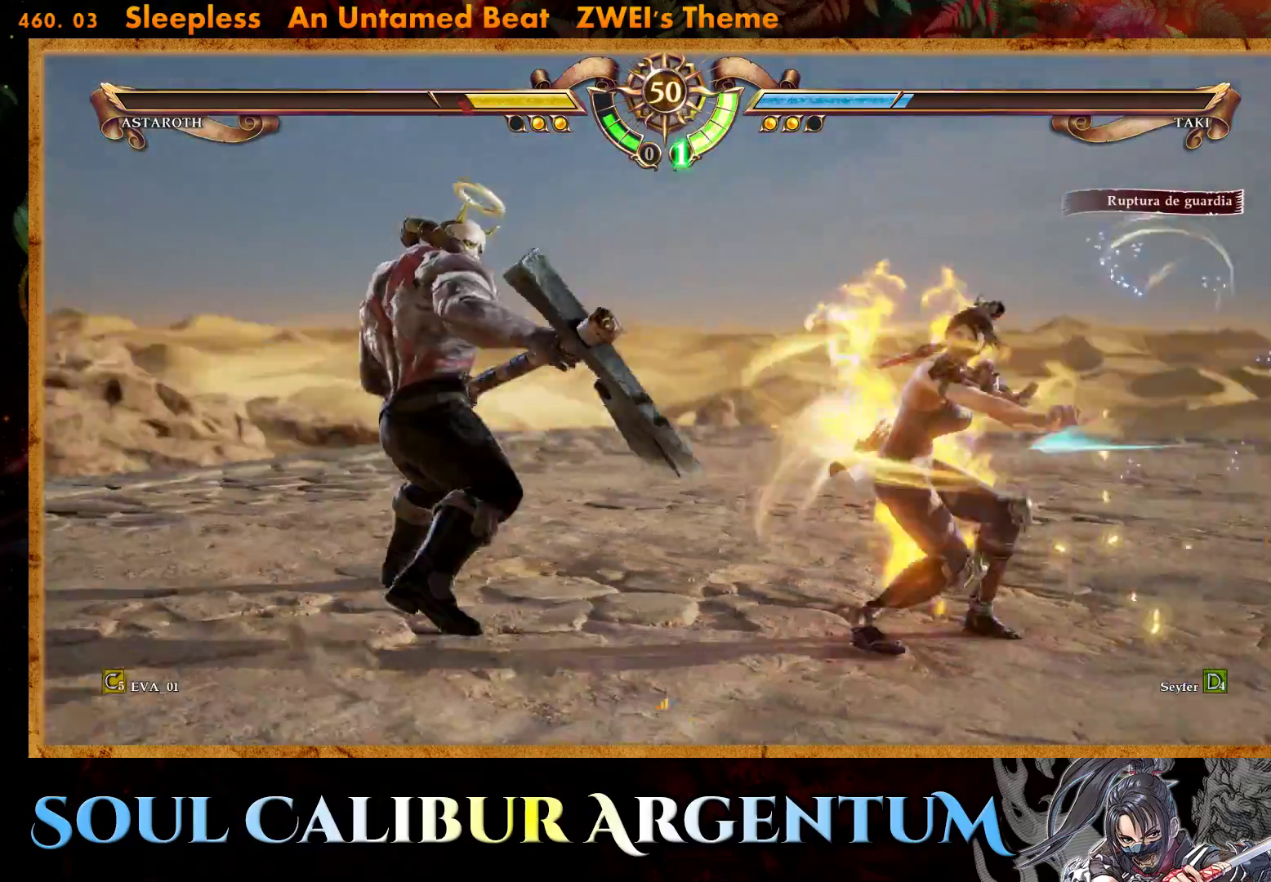
{"buttons": ["CROSS"], "right_stick": "center", "events": [[33, "TRIANGLE", "down"], [117, "TRIANGLE", "up"], [183, "TRIANGLE", "down"], [283, "TRIANGLE", "up"], [450, "DPAD_LEFT", "up"], [467, "CROSS", "down"]]}
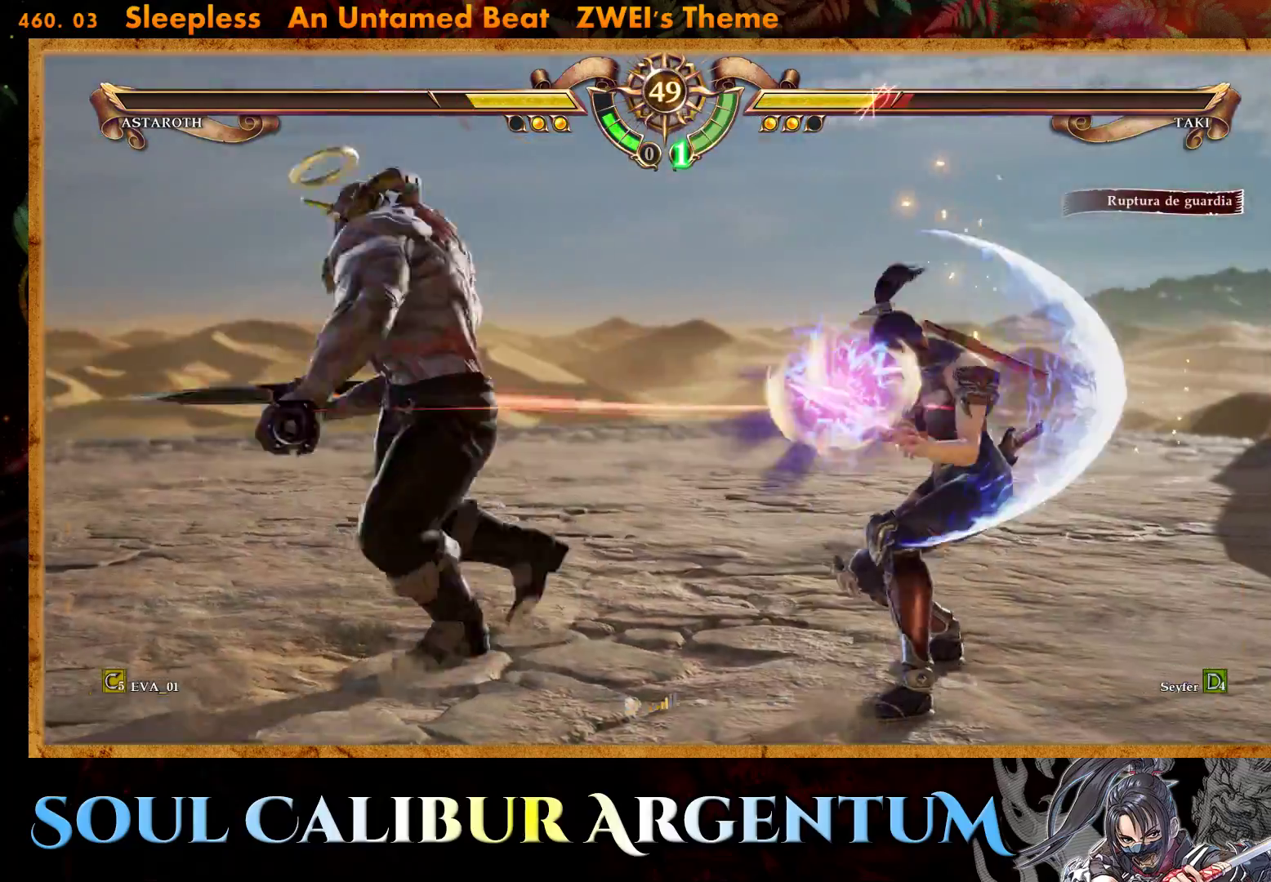
{"buttons": ["CROSS"], "right_stick": "center", "events": []}
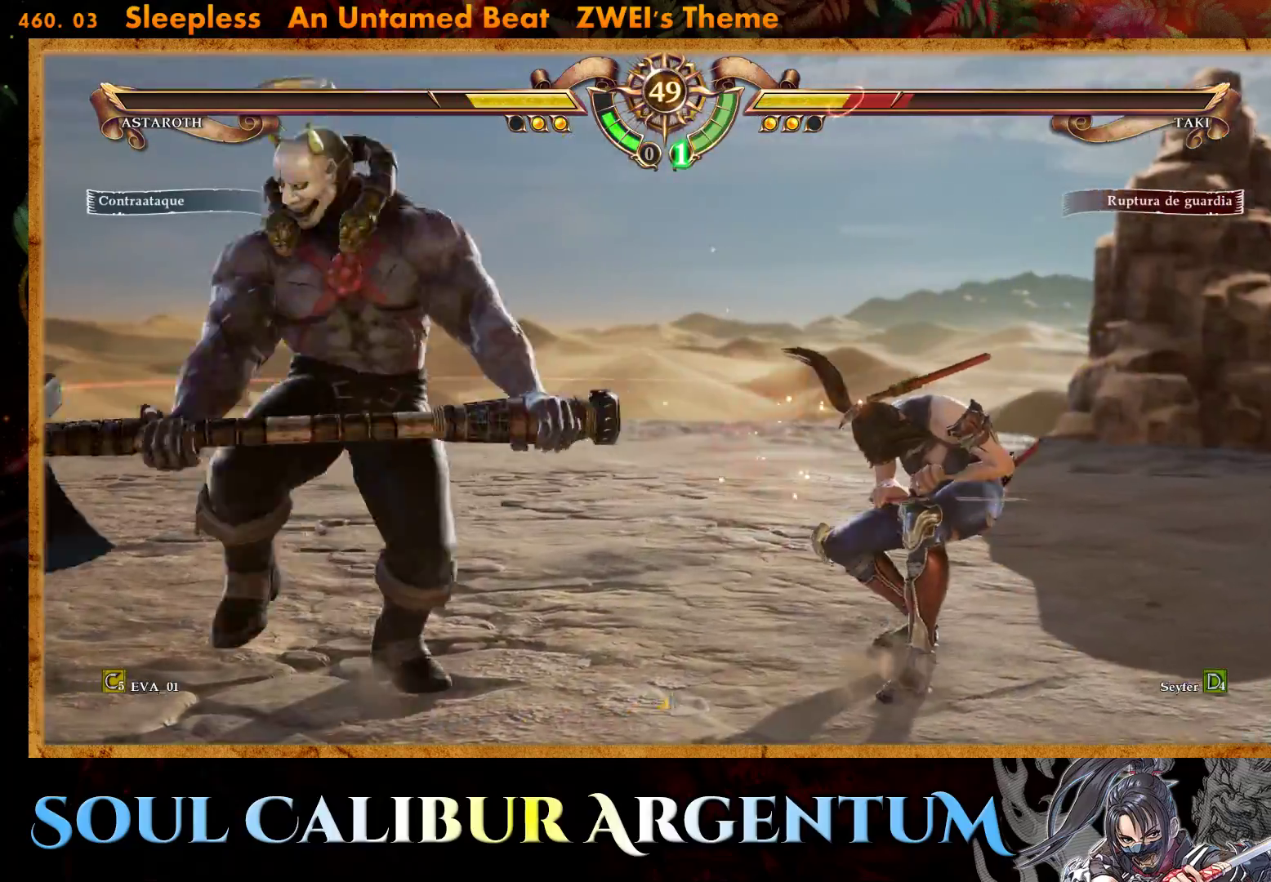
{"buttons": ["CROSS"], "right_stick": "center", "events": [[333, "SQUARE", "down"], [433, "SQUARE", "up"]]}
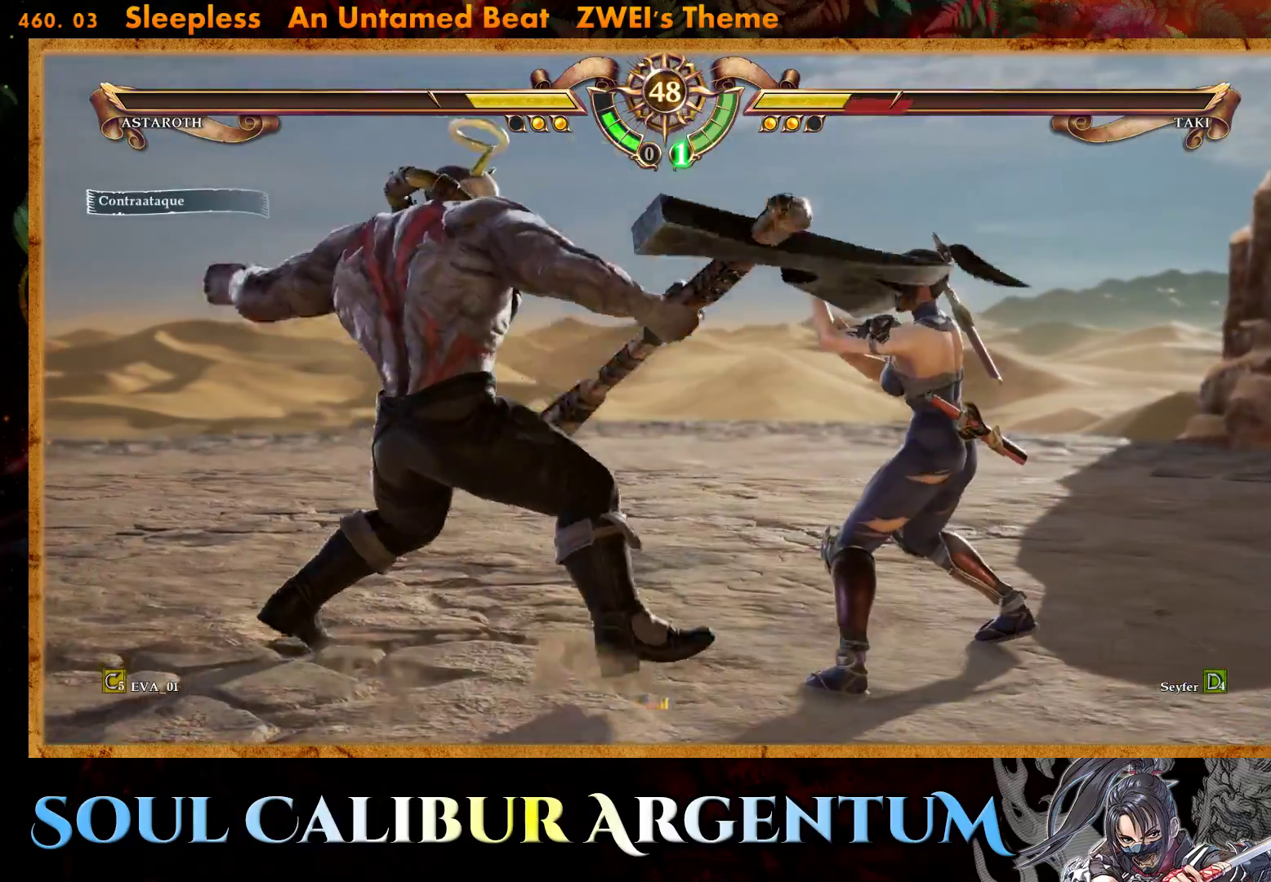
{"buttons": ["SQUARE"], "right_stick": "center", "events": [[33, "SQUARE", "down"], [150, "SQUARE", "up"], [250, "SQUARE", "down"], [300, "CROSS", "up"], [367, "L1", "down"], [450, "L1", "up"], [450, "SQUARE", "up"], [500, "SQUARE", "down"]]}
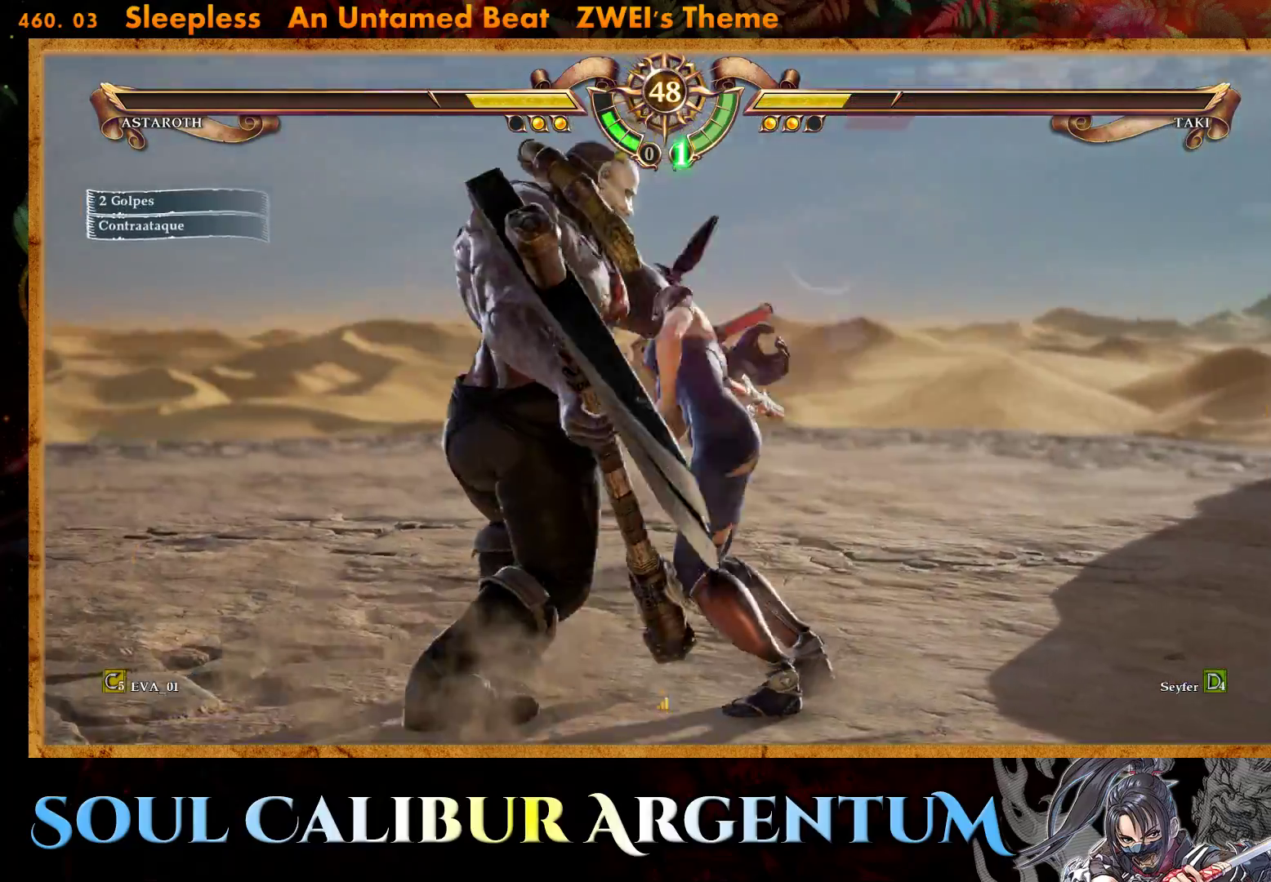
{"buttons": ["SQUARE"], "right_stick": "center", "events": [[17, "L1", "down"], [83, "SQUARE", "up"], [117, "L1", "up"], [117, "SQUARE", "down"], [200, "L1", "down"], [200, "SQUARE", "up"], [267, "L1", "up"], [267, "SQUARE", "down"], [367, "SQUARE", "up"], [383, "L1", "down"], [433, "SQUARE", "down"], [500, "L1", "up"]]}
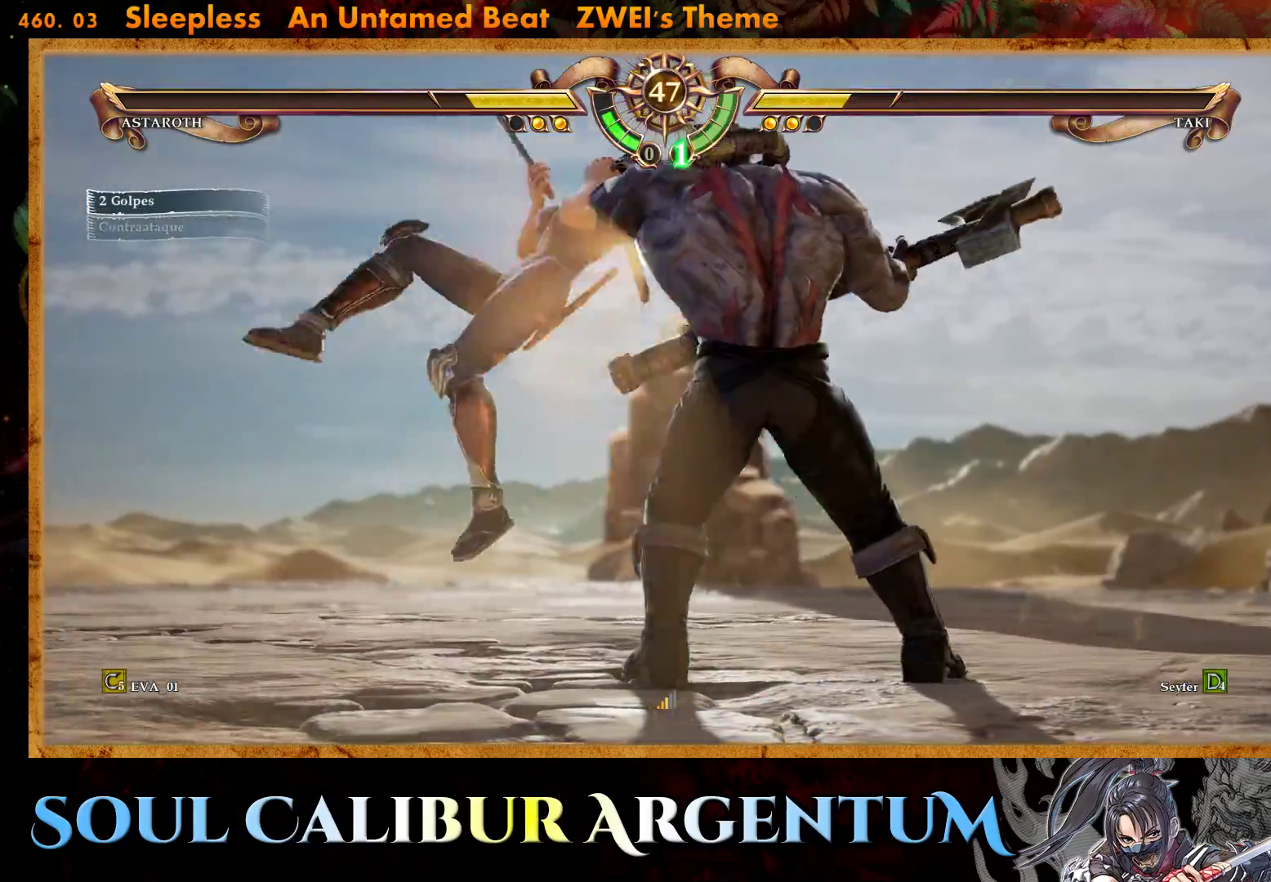
{"buttons": ["SQUARE", "L1"], "right_stick": "center", "events": [[33, "SQUARE", "up"], [100, "SQUARE", "down"], [133, "L1", "down"], [200, "L1", "up"], [200, "SQUARE", "up"], [283, "SQUARE", "down"], [300, "L1", "down"], [383, "SQUARE", "up"], [417, "L1", "up"], [450, "SQUARE", "down"], [500, "L1", "down"]]}
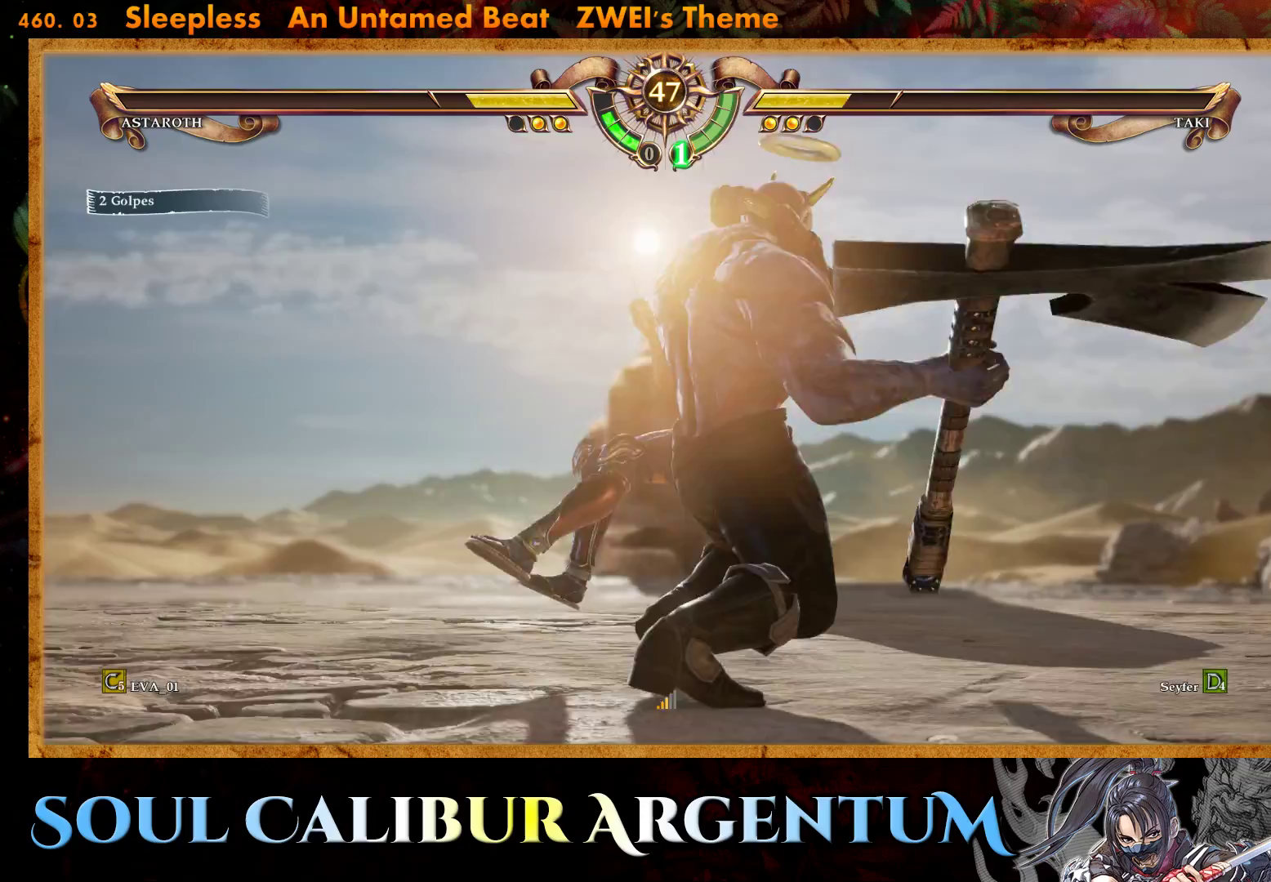
{"buttons": ["CROSS"], "right_stick": "center", "events": [[117, "L1", "up"], [117, "SQUARE", "up"], [267, "CROSS", "down"], [333, "CROSS", "up"], [417, "CROSS", "down"]]}
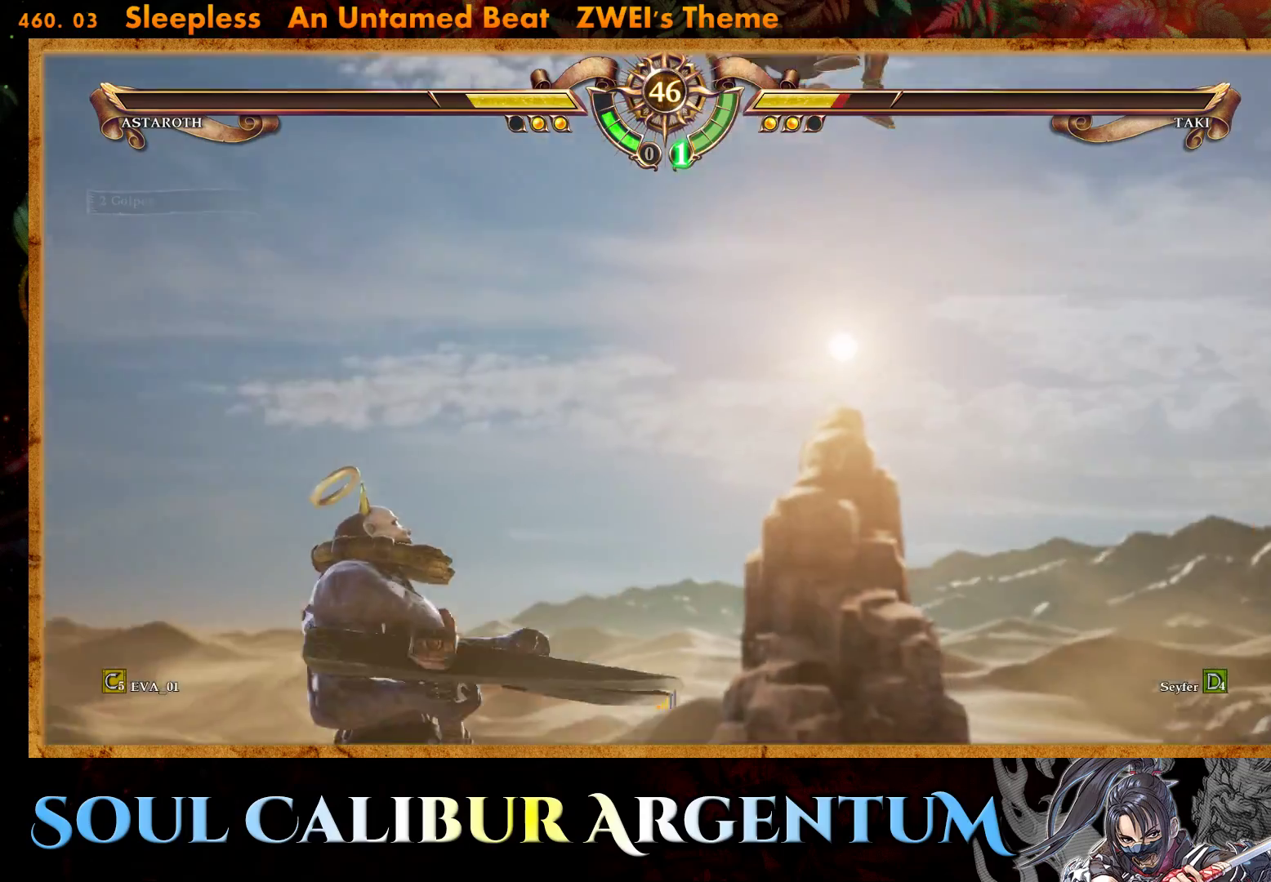
{"buttons": ["DPAD_UP"], "right_stick": "center", "events": [[17, "CROSS", "up"], [33, "DPAD_UP", "down"], [83, "CROSS", "down"], [183, "CROSS", "up"], [250, "CROSS", "down"], [250, "DPAD_UP", "up"], [300, "DPAD_UP", "down"], [333, "CROSS", "up"], [417, "CROSS", "down"], [500, "CROSS", "up"]]}
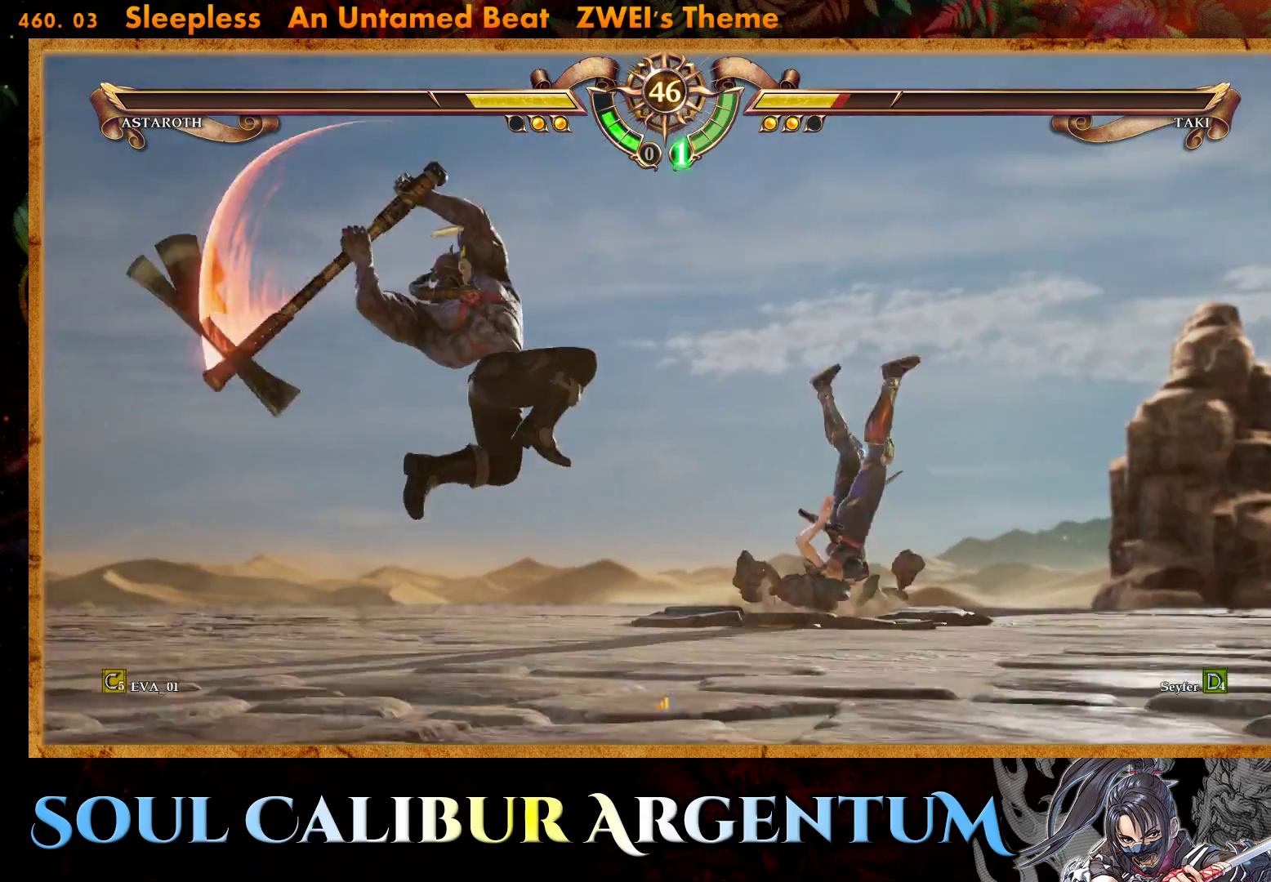
{"buttons": ["DPAD_UP"], "right_stick": "center", "events": [[67, "CROSS", "down"], [167, "CROSS", "up"], [217, "CROSS", "down"], [333, "CROSS", "up"], [367, "CROSS", "down"], [500, "CROSS", "up"]]}
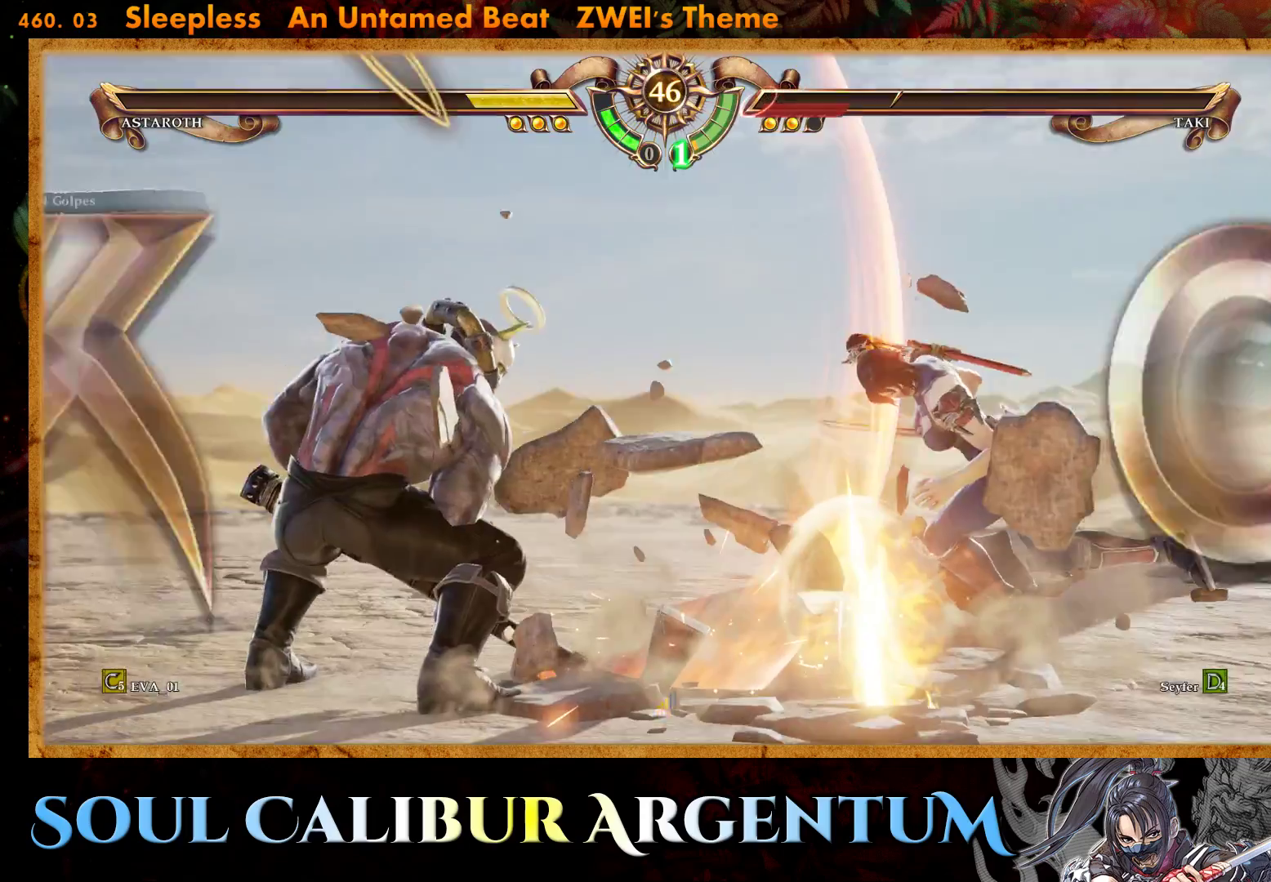
{"buttons": [], "right_stick": "center", "events": [[100, "DPAD_UP", "up"]]}
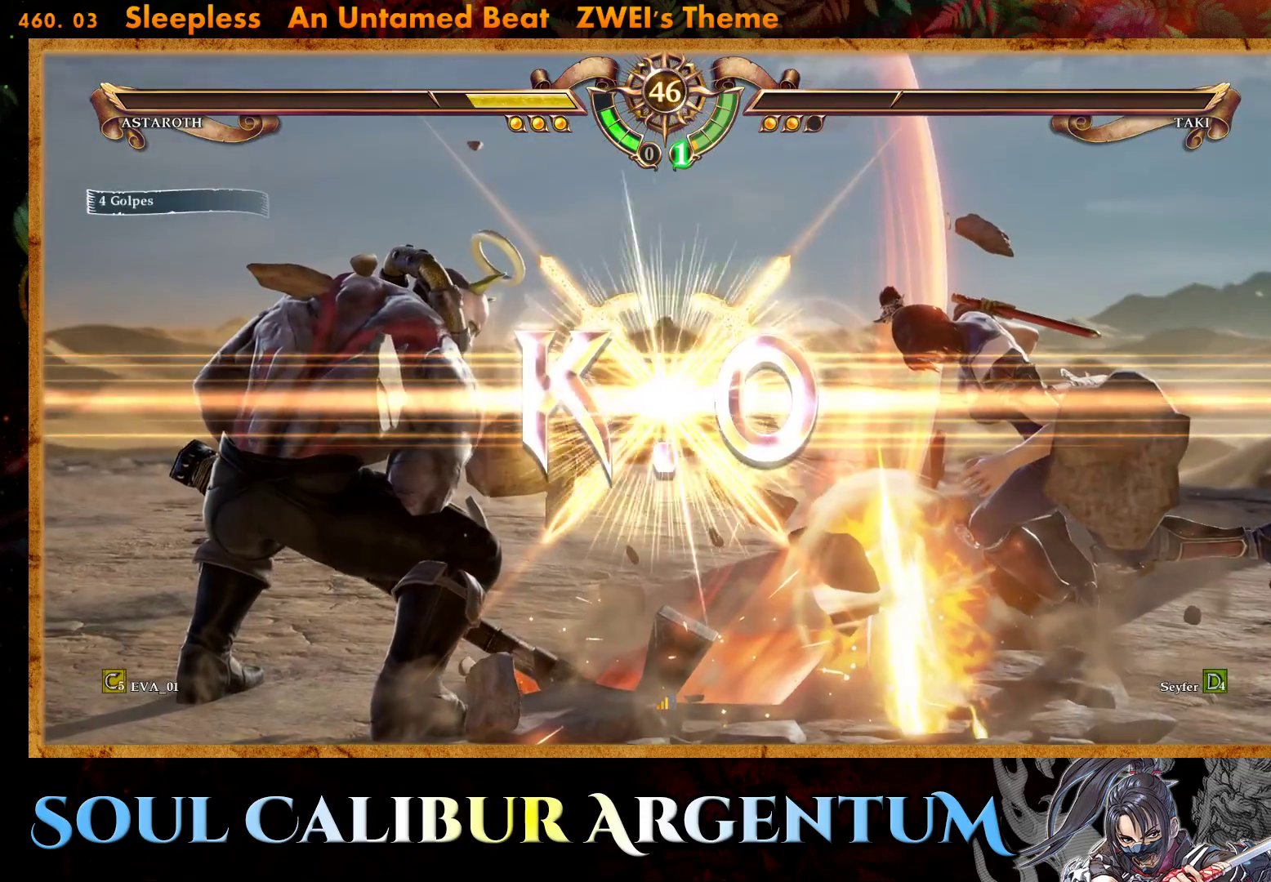
{"buttons": [], "right_stick": "center", "events": []}
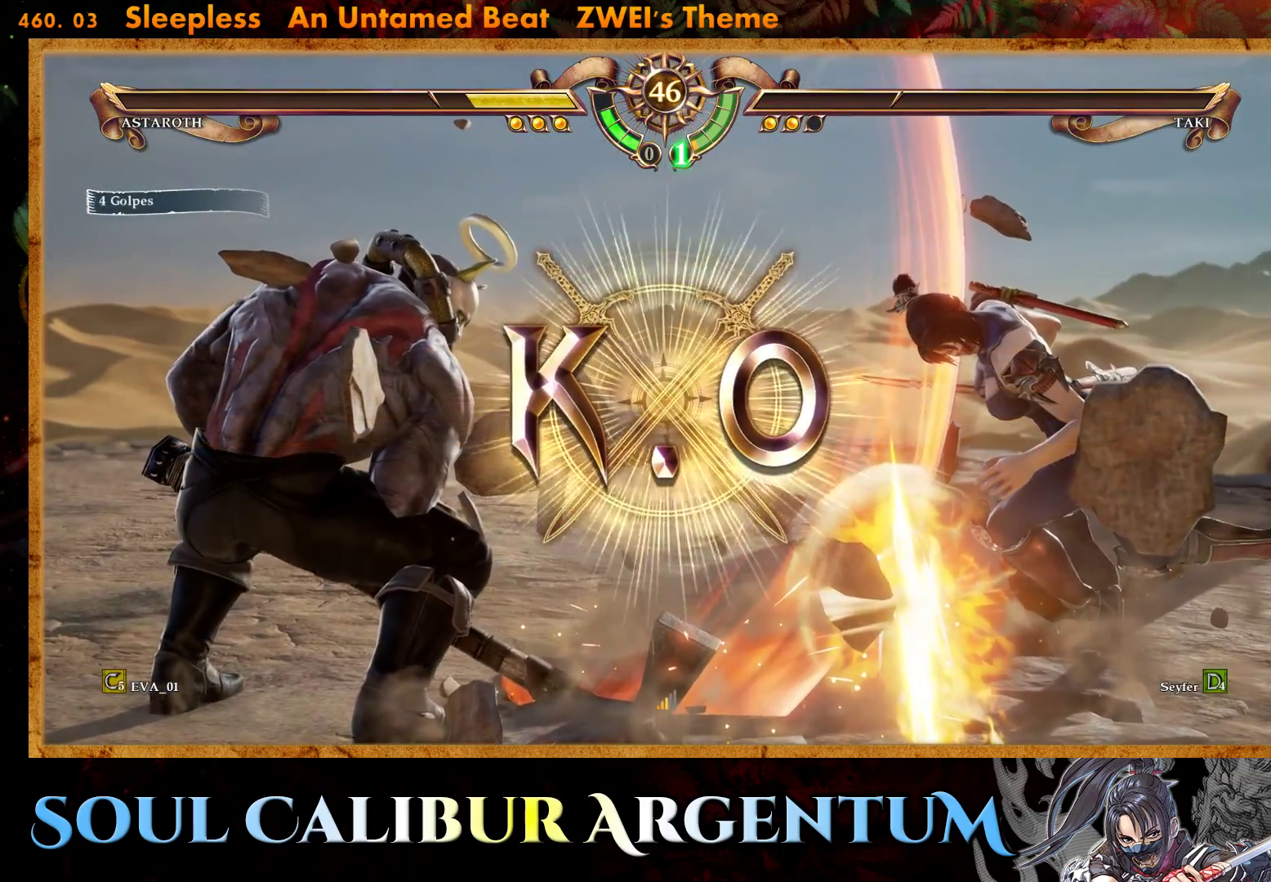
{"buttons": [], "right_stick": "center", "events": []}
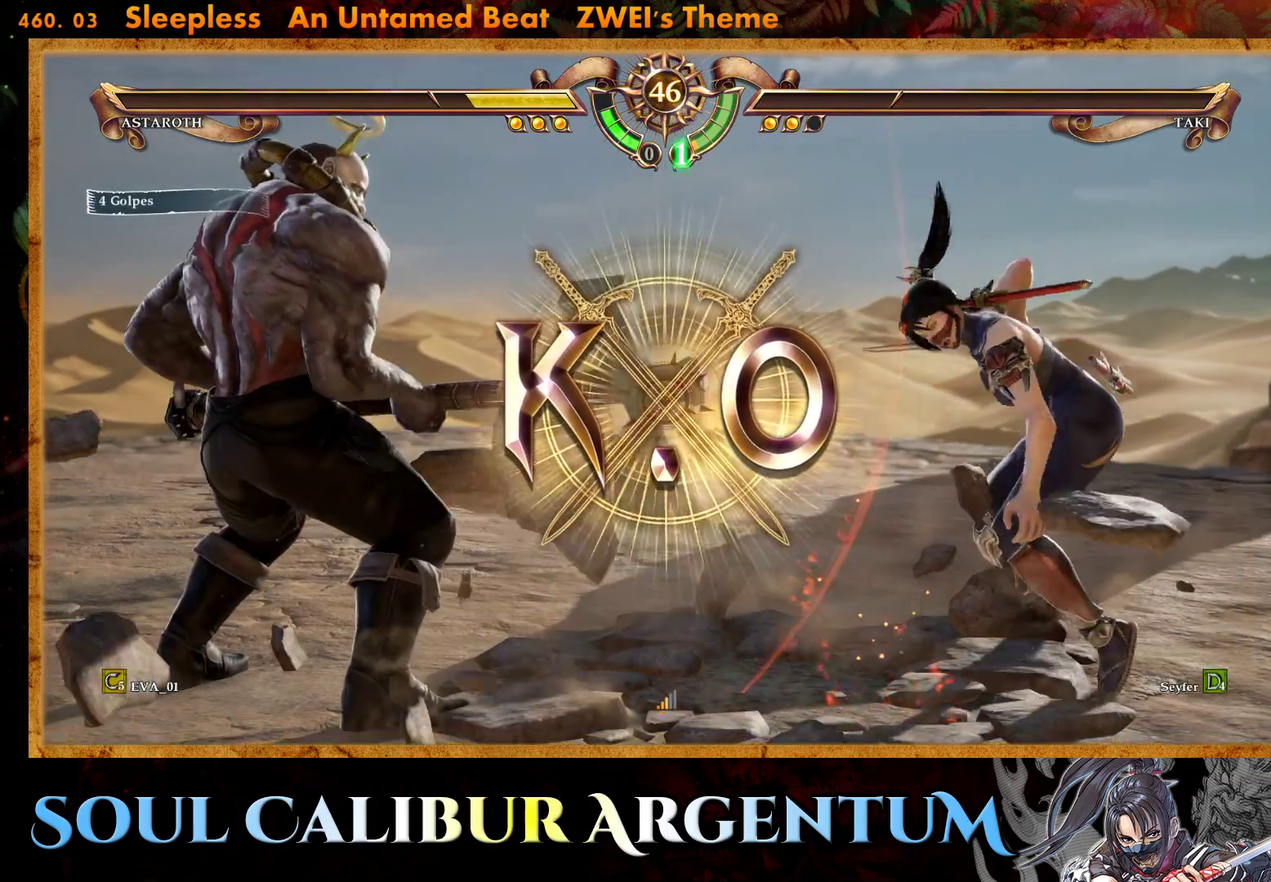
{"buttons": [], "right_stick": "center", "events": []}
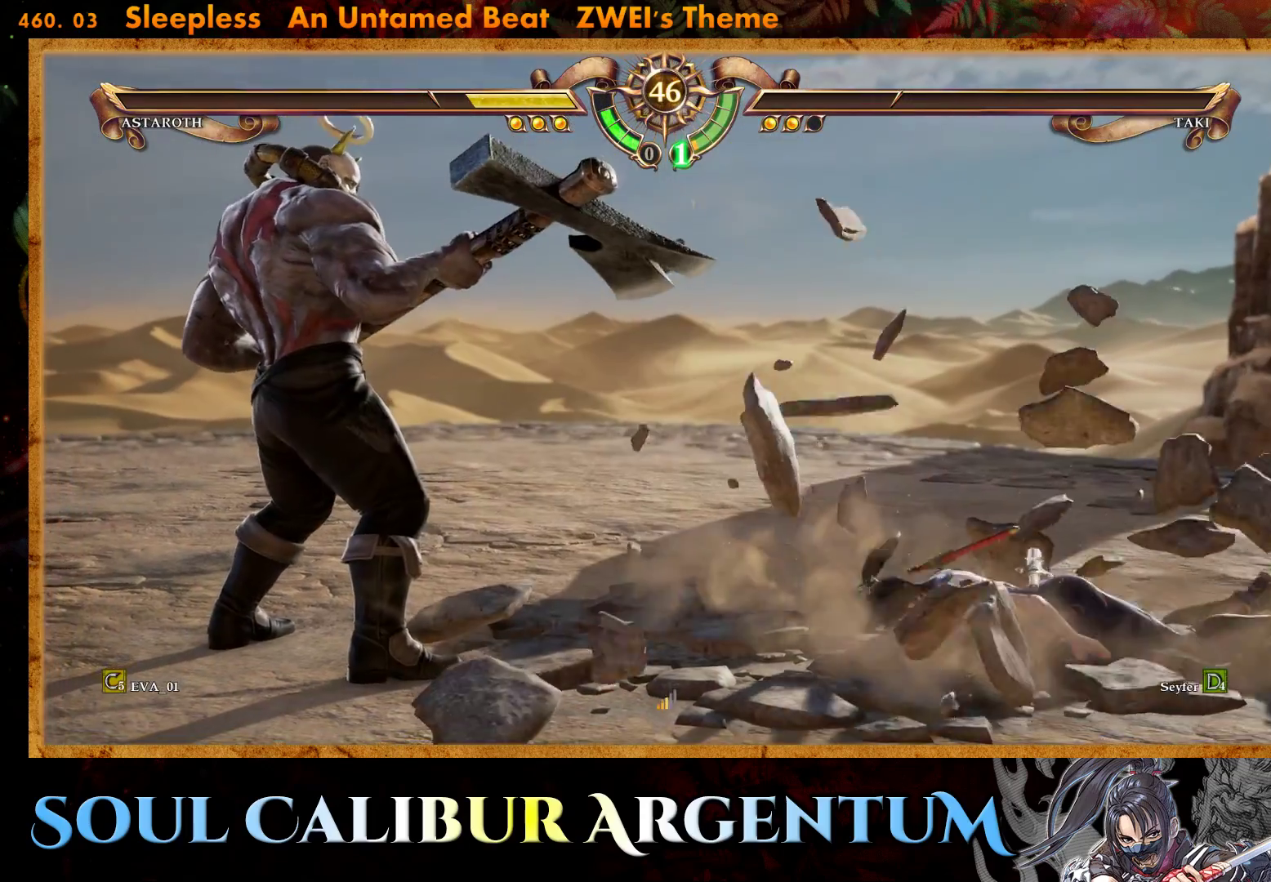
{"buttons": [], "right_stick": "center", "events": []}
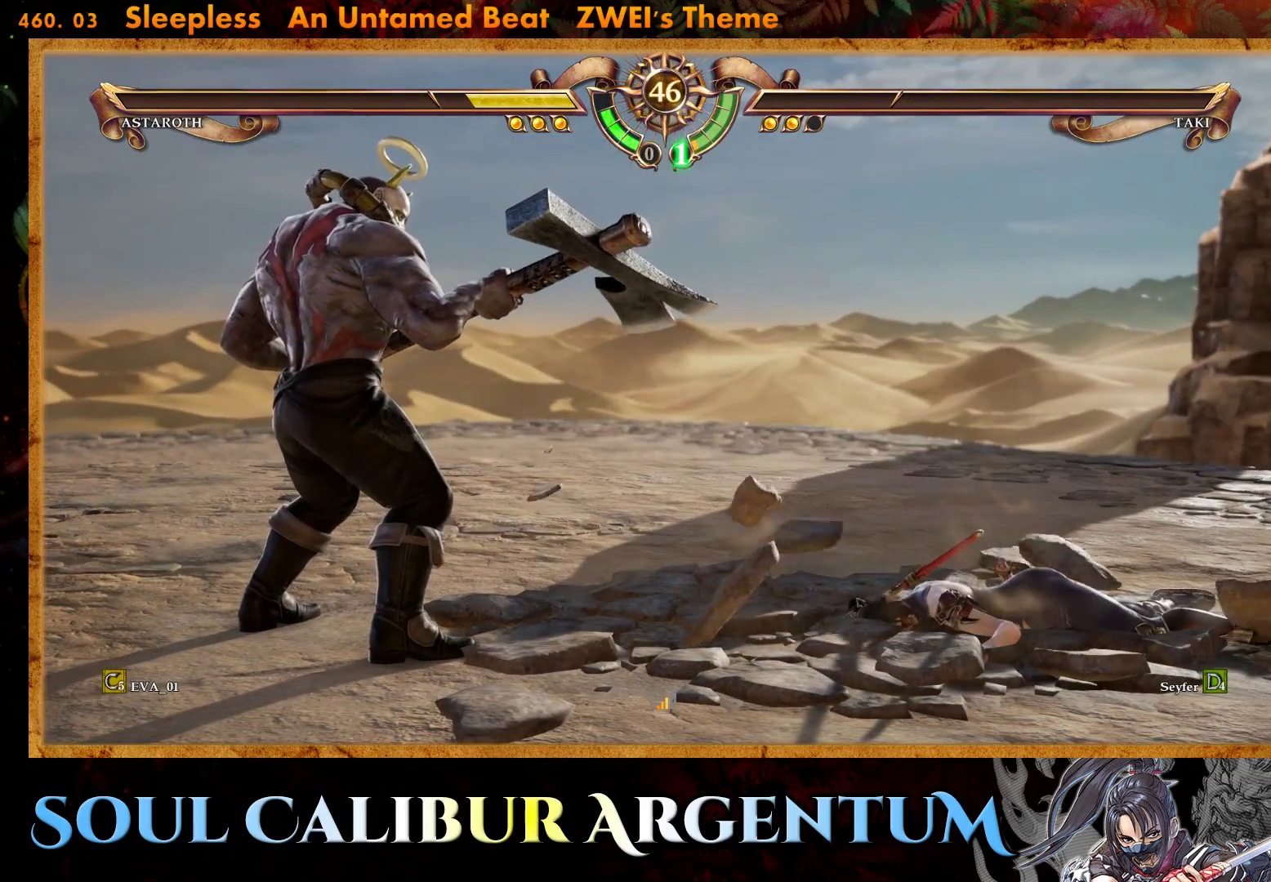
{"buttons": [], "right_stick": "center", "events": []}
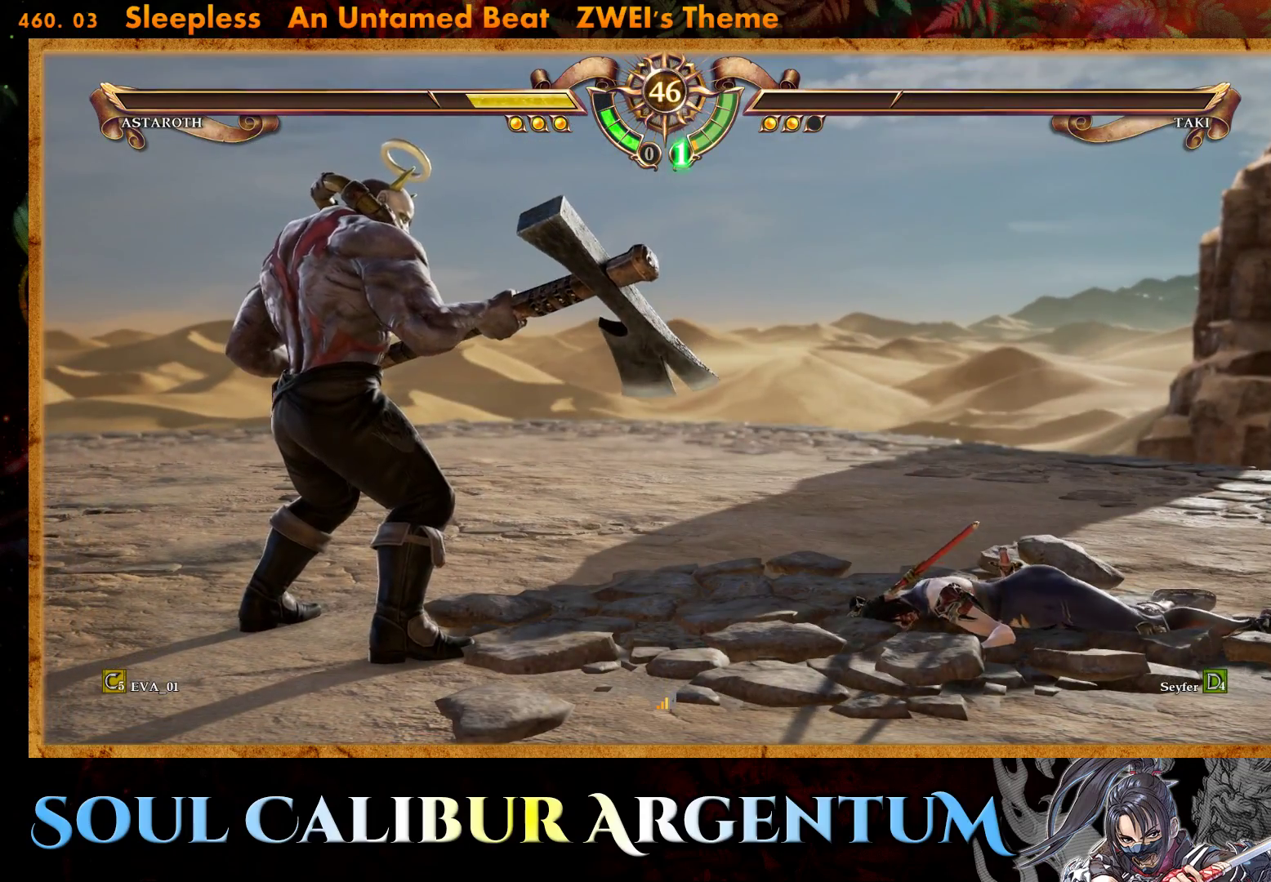
{"buttons": [], "right_stick": "center", "events": []}
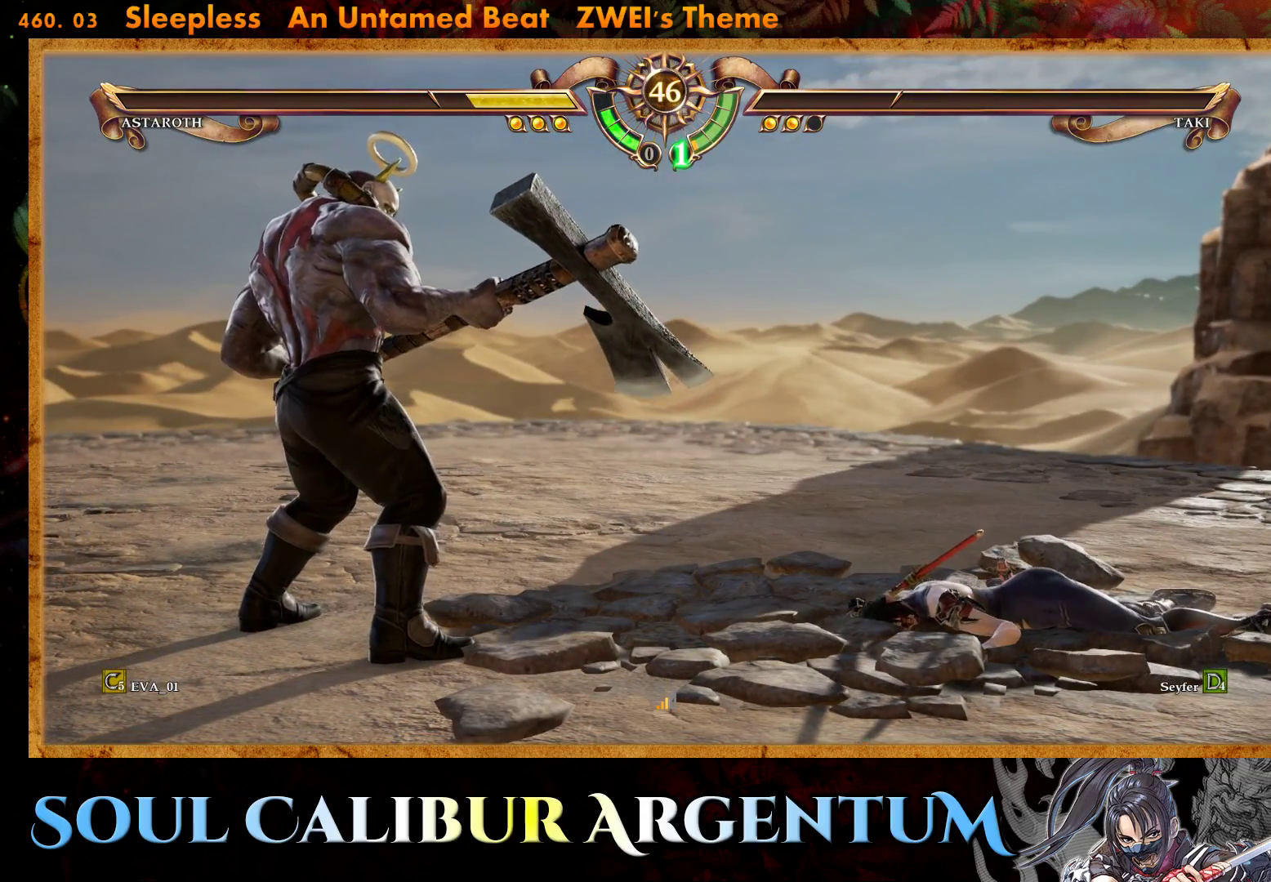
{"buttons": [], "right_stick": "center", "events": []}
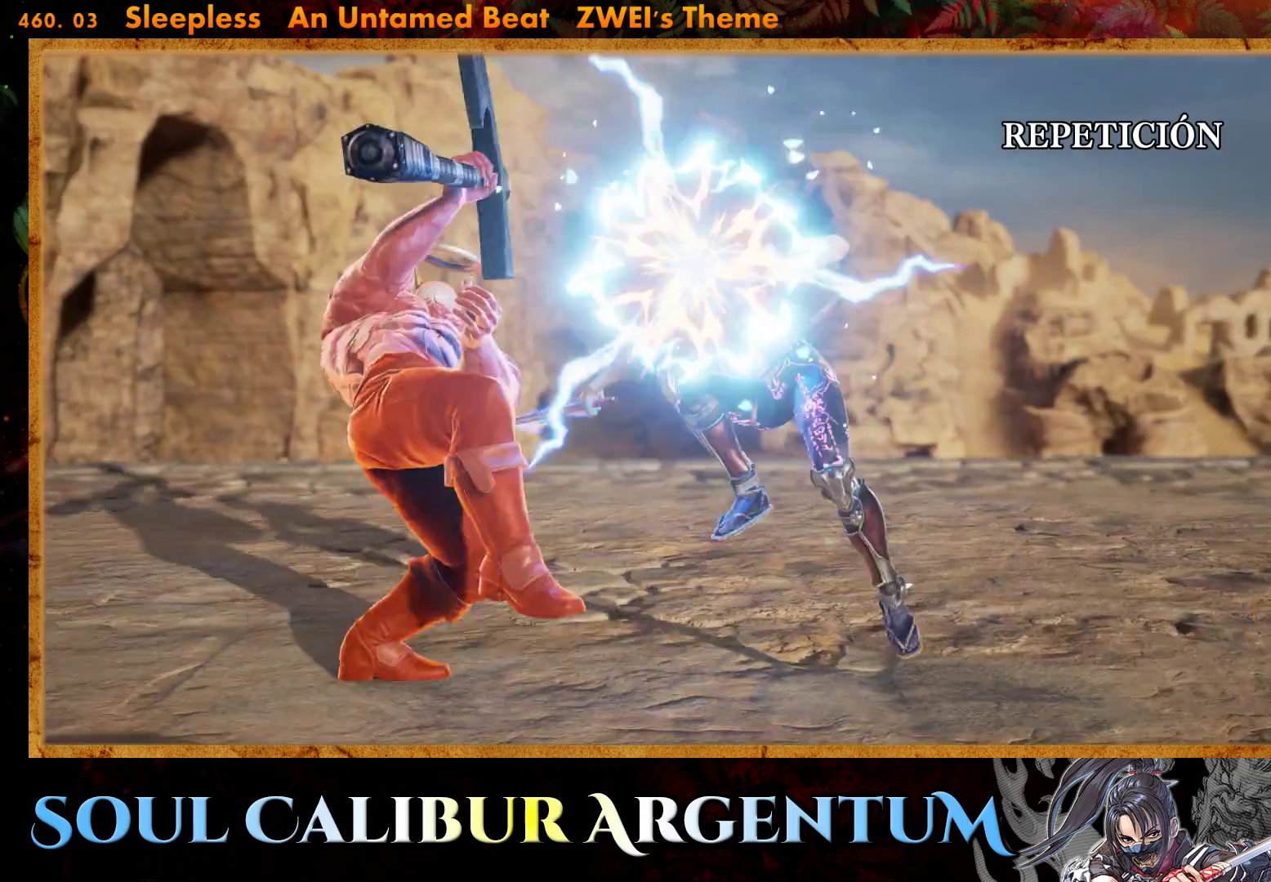
{"buttons": [], "right_stick": "center", "events": []}
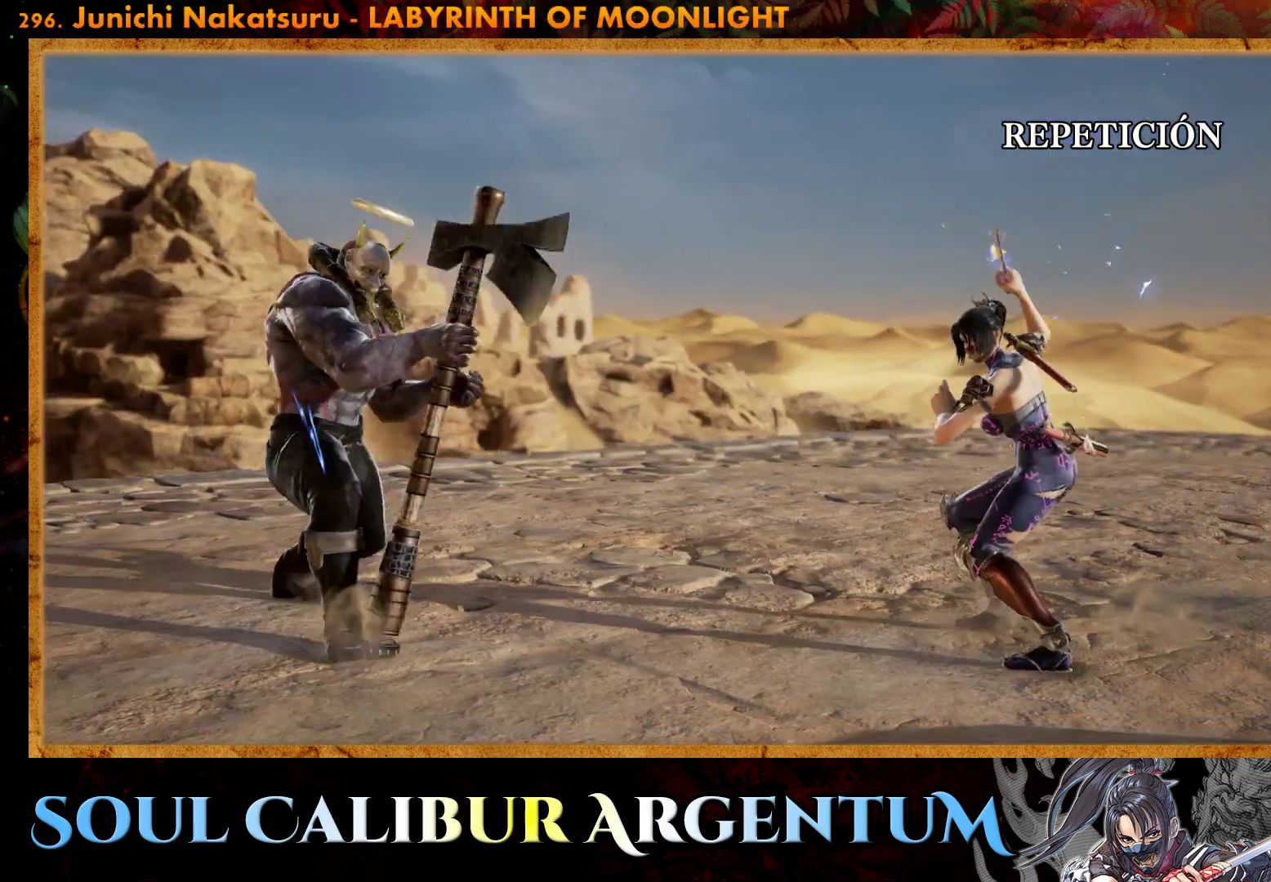
{"buttons": [], "right_stick": "center", "events": []}
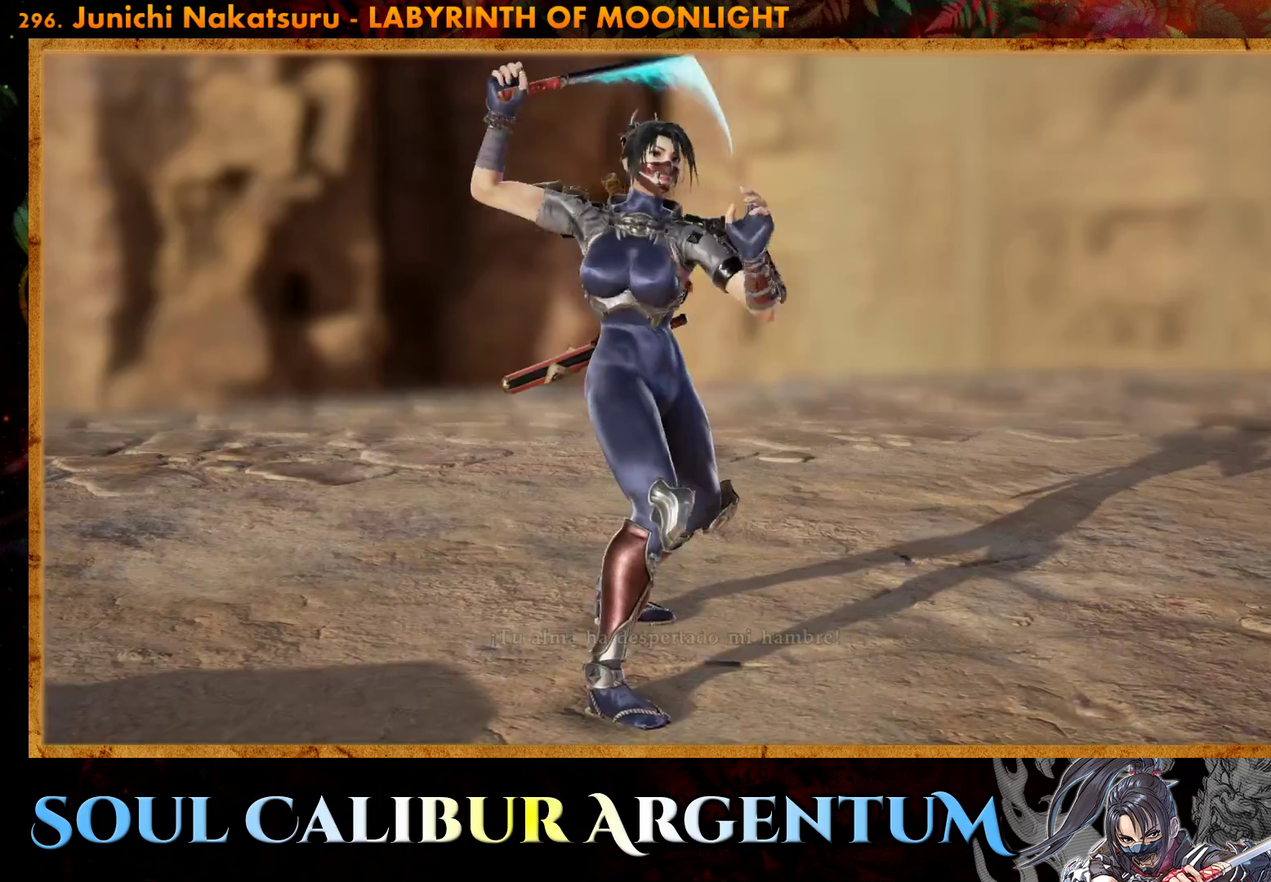
{"buttons": [], "right_stick": "center", "events": []}
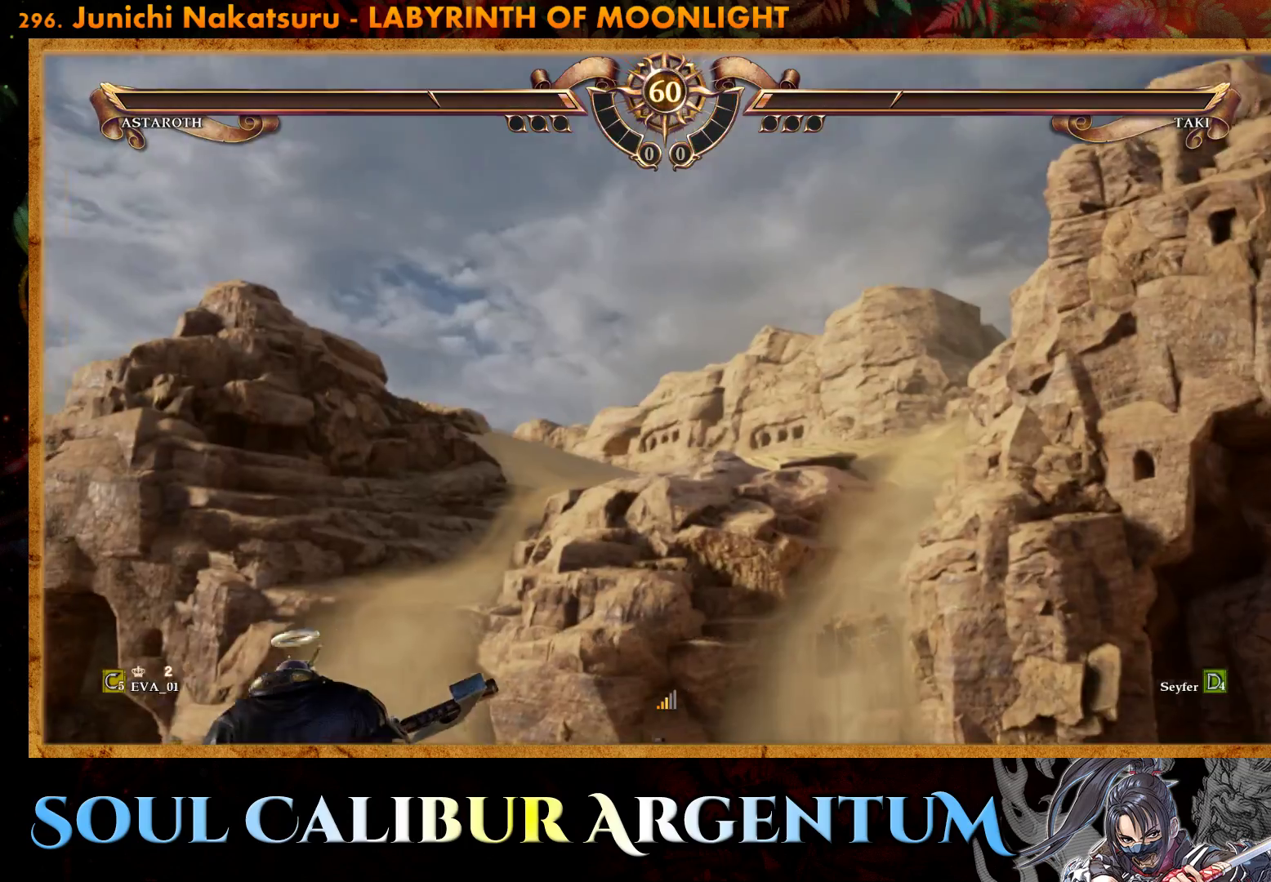
{"buttons": ["DPAD_LEFT"], "right_stick": "center", "events": [[383, "DPAD_LEFT", "down"]]}
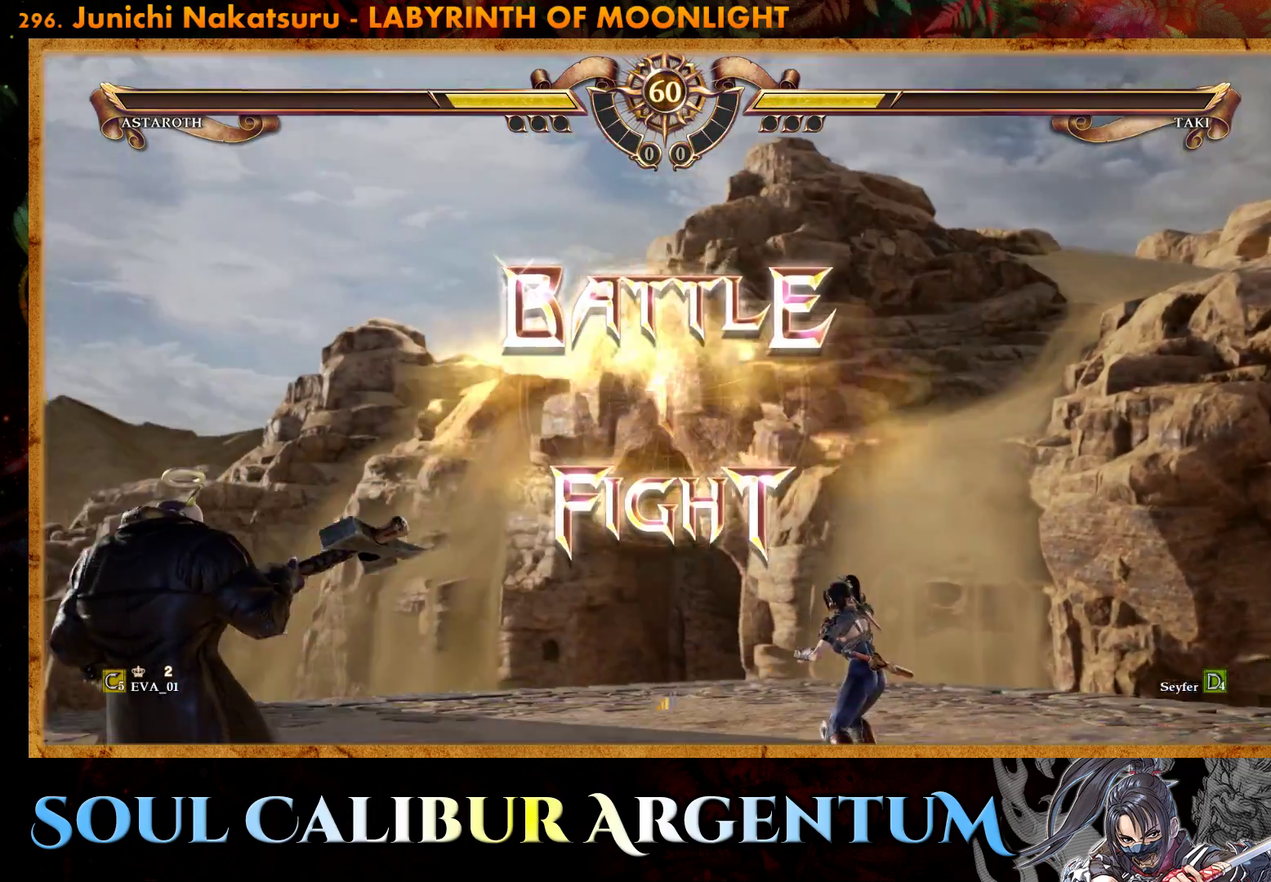
{"buttons": [], "right_stick": "center", "events": [[33, "DPAD_LEFT", "up"], [267, "CROSS", "down"], [350, "DPAD_LEFT", "down"], [400, "CROSS", "up"], [467, "DPAD_LEFT", "up"]]}
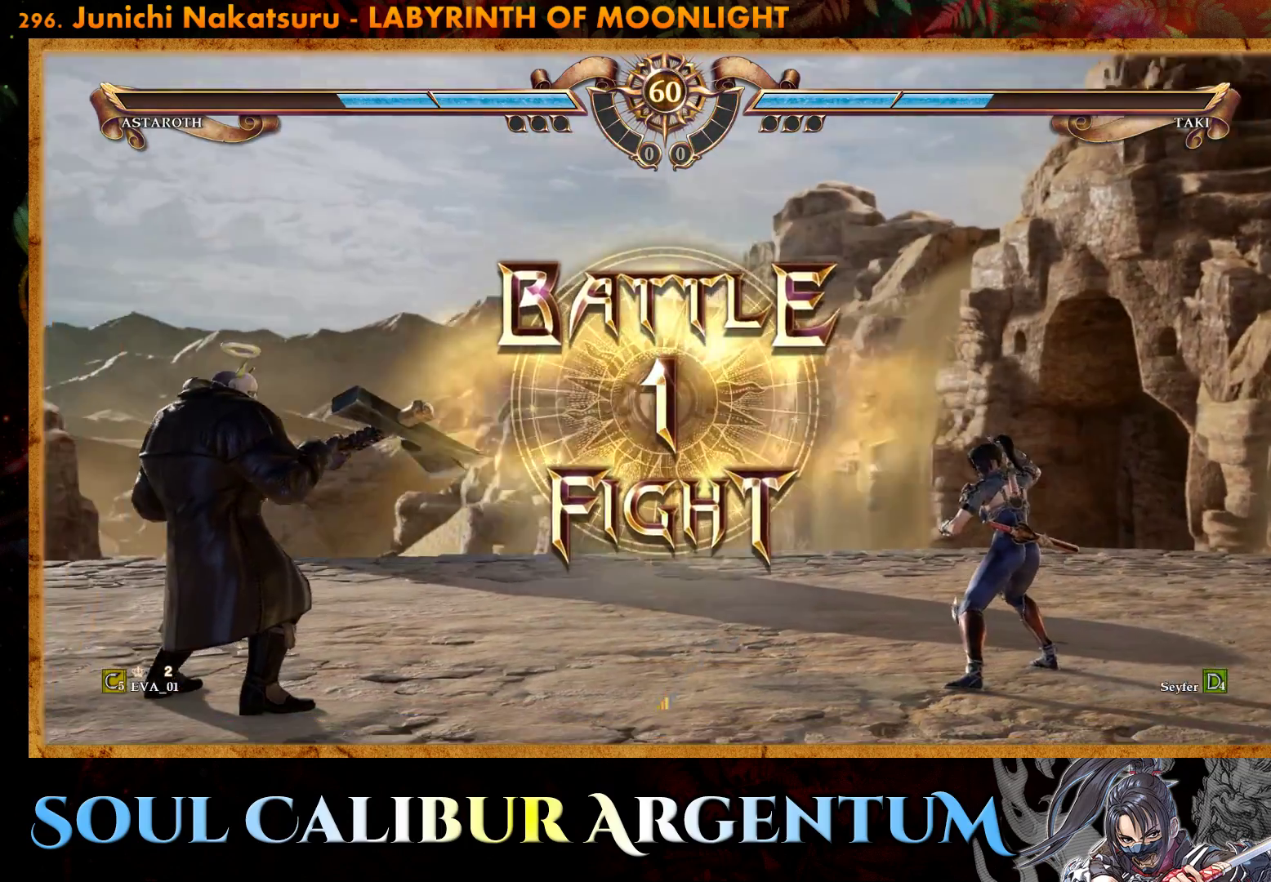
{"buttons": ["CROSS"], "right_stick": "center", "events": [[233, "CROSS", "down"], [350, "CROSS", "up"], [450, "CROSS", "down"]]}
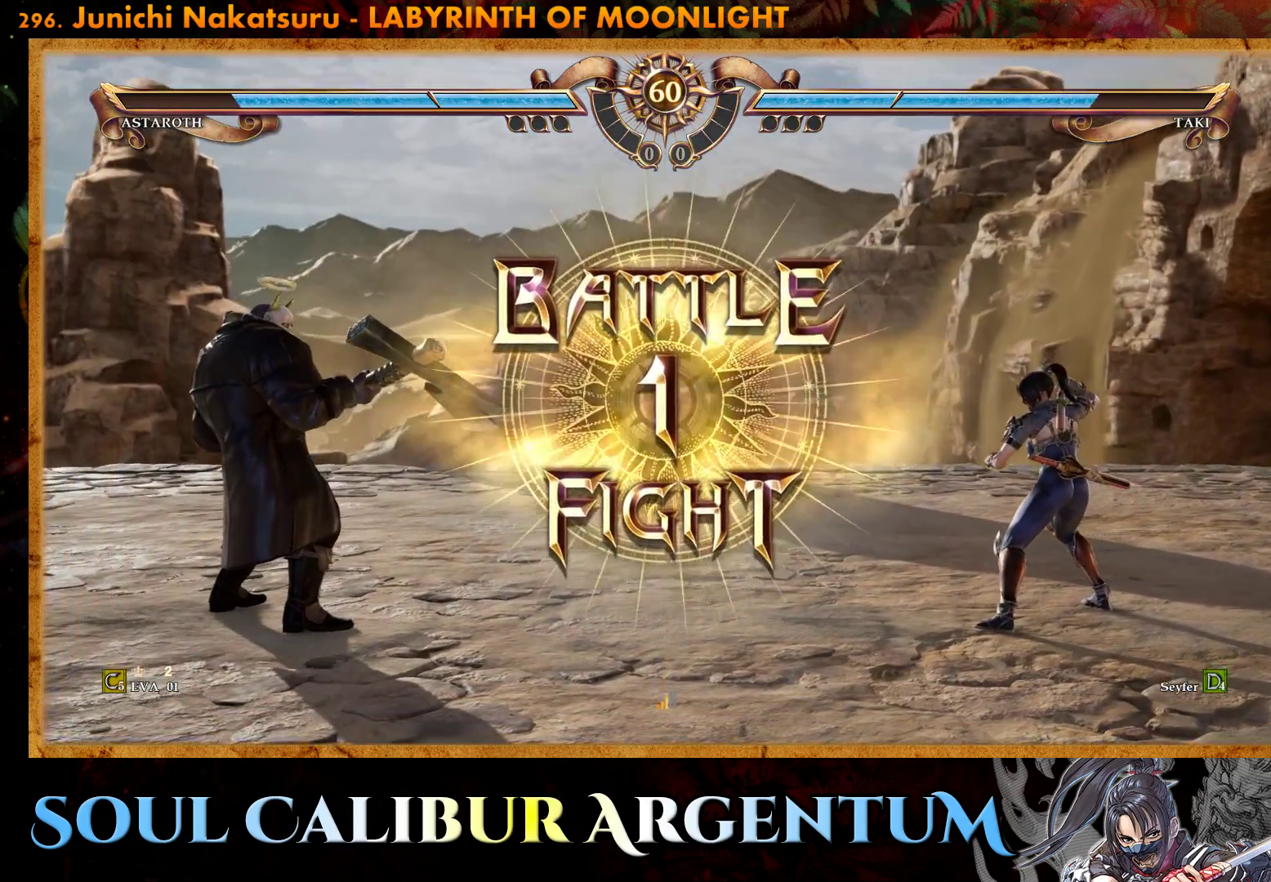
{"buttons": [], "right_stick": "center", "events": [[50, "CROSS", "up"], [133, "CROSS", "down"], [217, "CROSS", "up"]]}
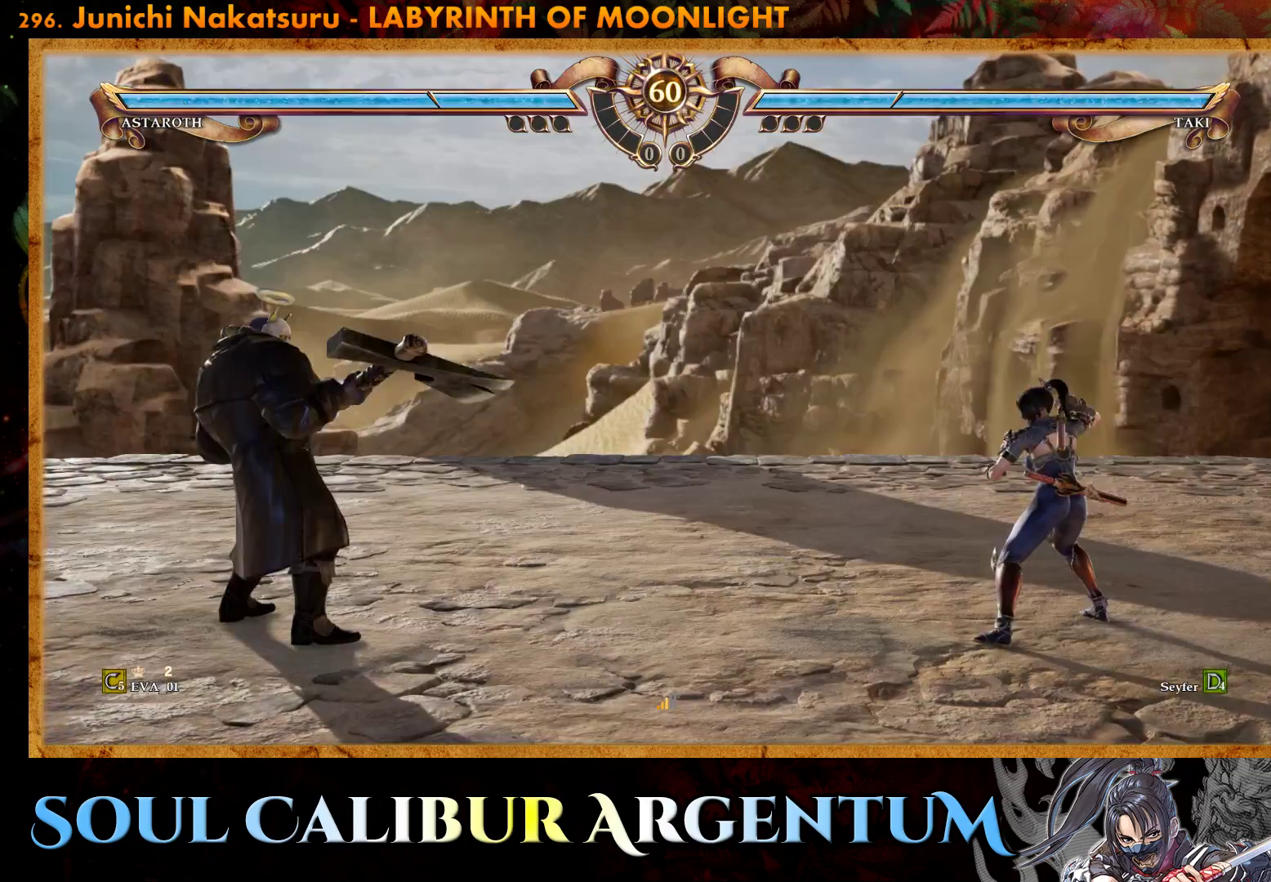
{"buttons": ["DPAD_DOWN"], "right_stick": "center", "events": [[17, "DPAD_RIGHT", "down"], [150, "DPAD_RIGHT", "up"], [317, "DPAD_DOWN", "down"], [400, "DPAD_DOWN", "up"], [500, "DPAD_DOWN", "down"]]}